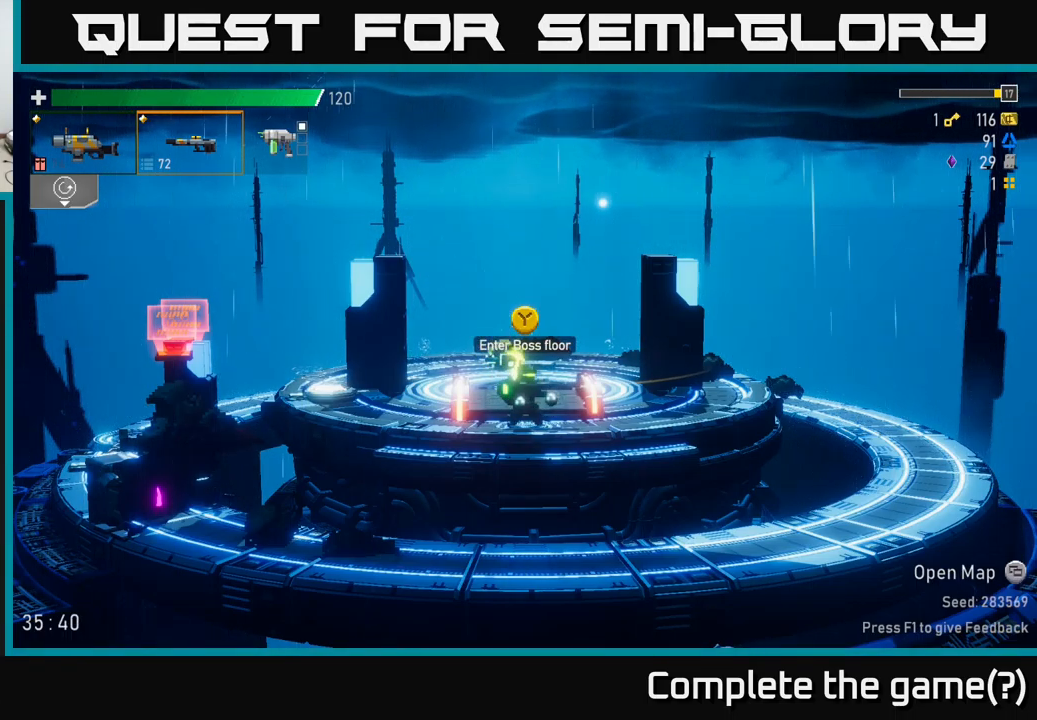
Gameplay with a controller (Xbox layout); each line is a JSON object with the inputs held at the frame after it. "events" lists button and stick changes between this image and that frame as [ms after this image, input, new state], when the widget could be followed in between.
{"buttons": [], "left_stick": "center", "right_stick": "center", "events": [[83, "Y", "down"], [133, "Y", "up"]]}
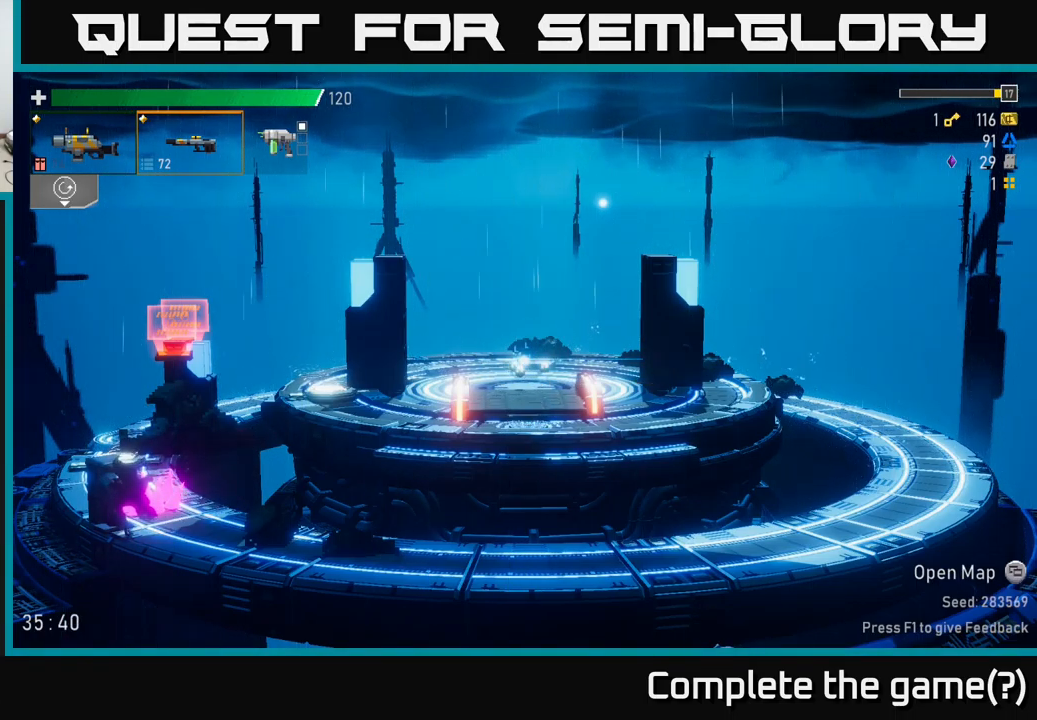
{"buttons": [], "left_stick": "center", "right_stick": "center", "events": []}
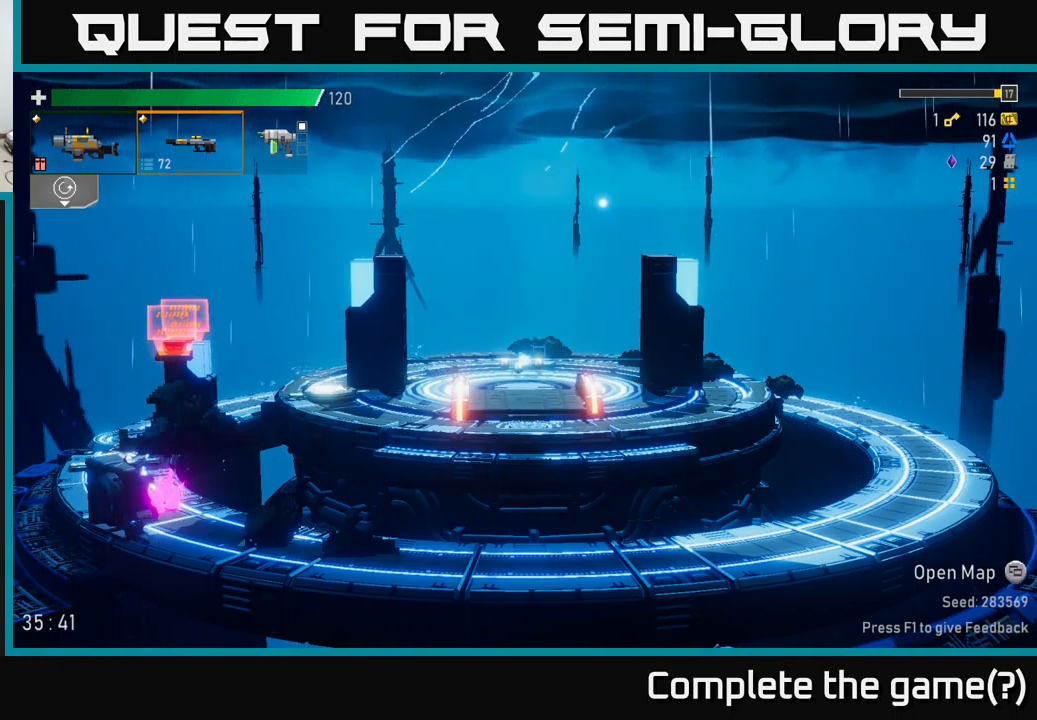
{"buttons": [], "left_stick": "center", "right_stick": "center", "events": []}
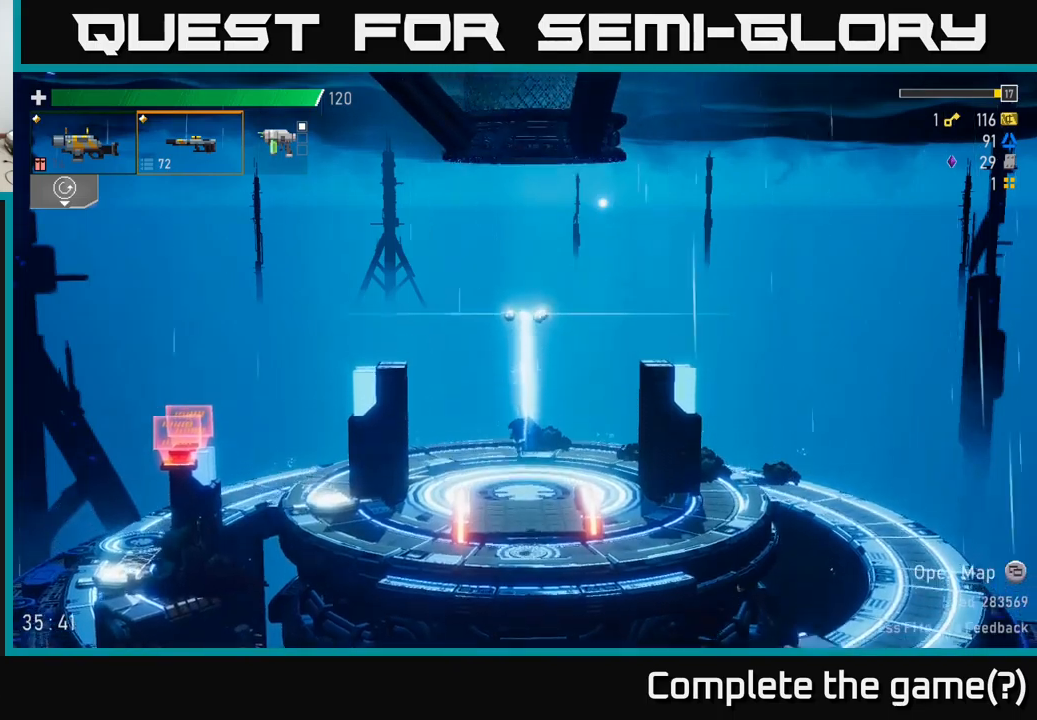
{"buttons": [], "left_stick": "center", "right_stick": "center", "events": []}
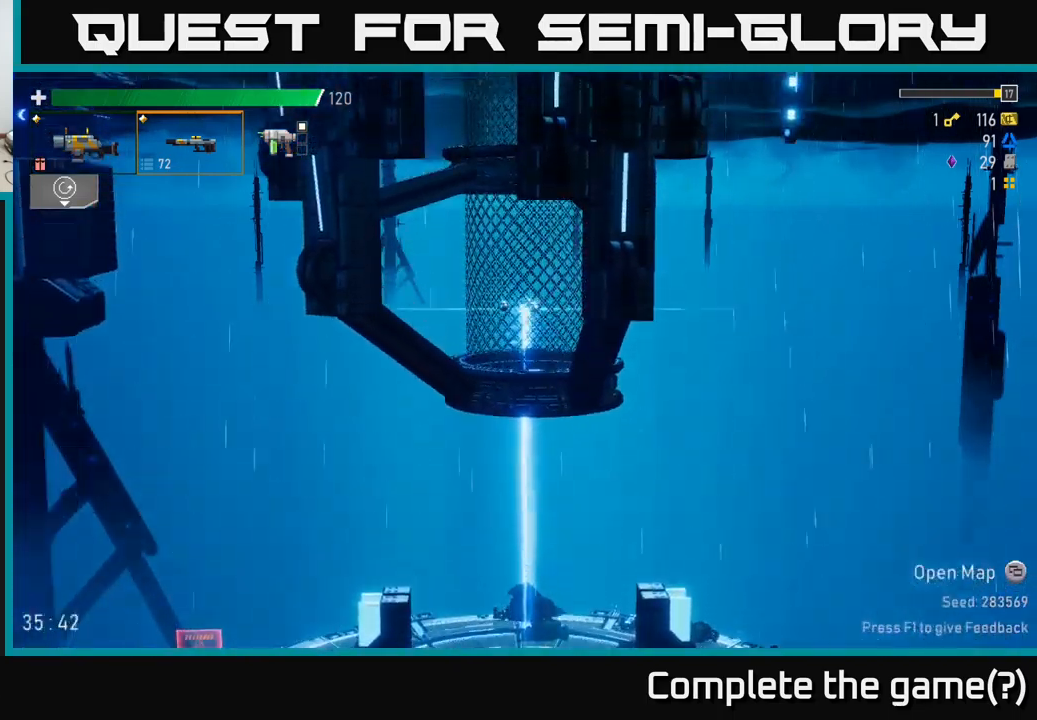
{"buttons": [], "left_stick": "center", "right_stick": "center", "events": []}
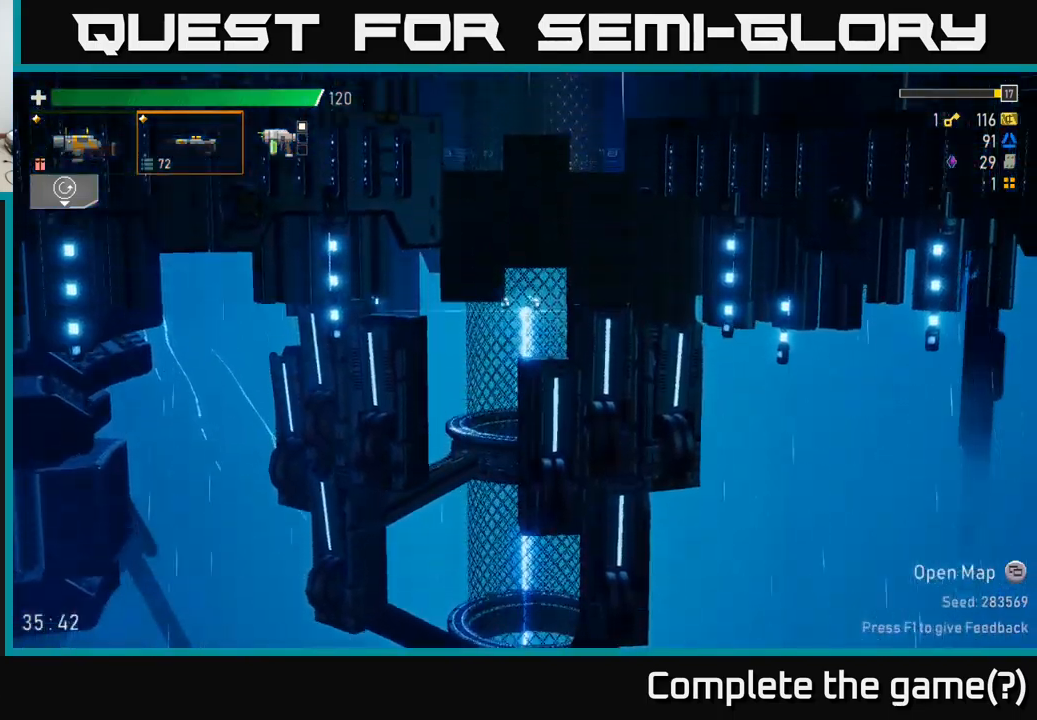
{"buttons": [], "left_stick": "center", "right_stick": "center", "events": []}
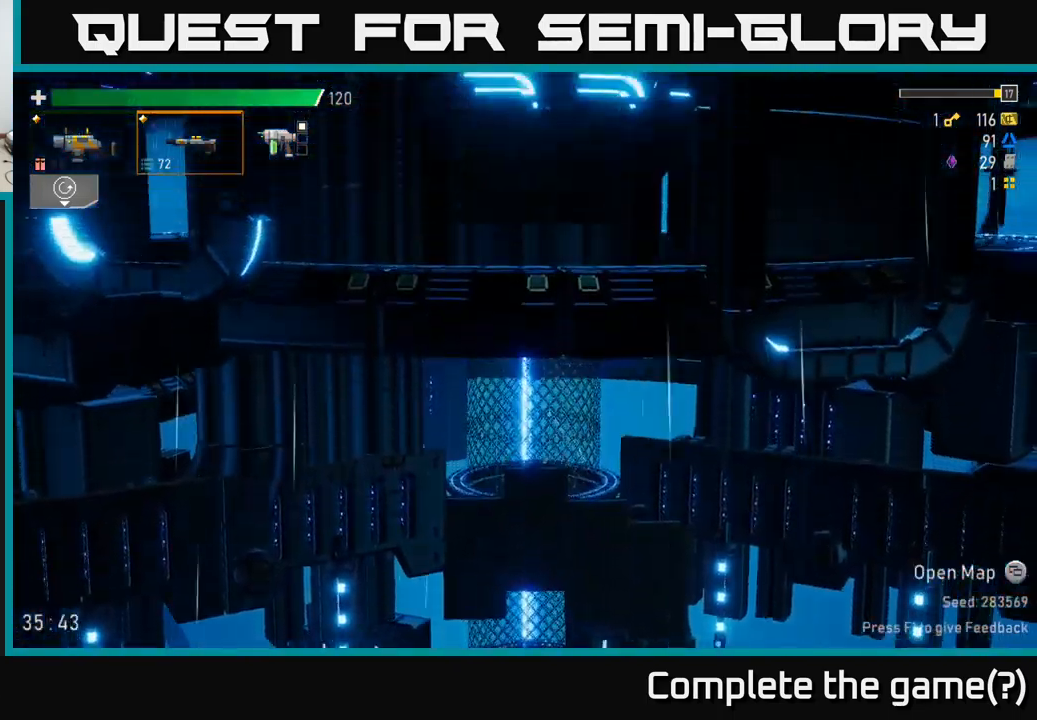
{"buttons": [], "left_stick": "center", "right_stick": "center", "events": []}
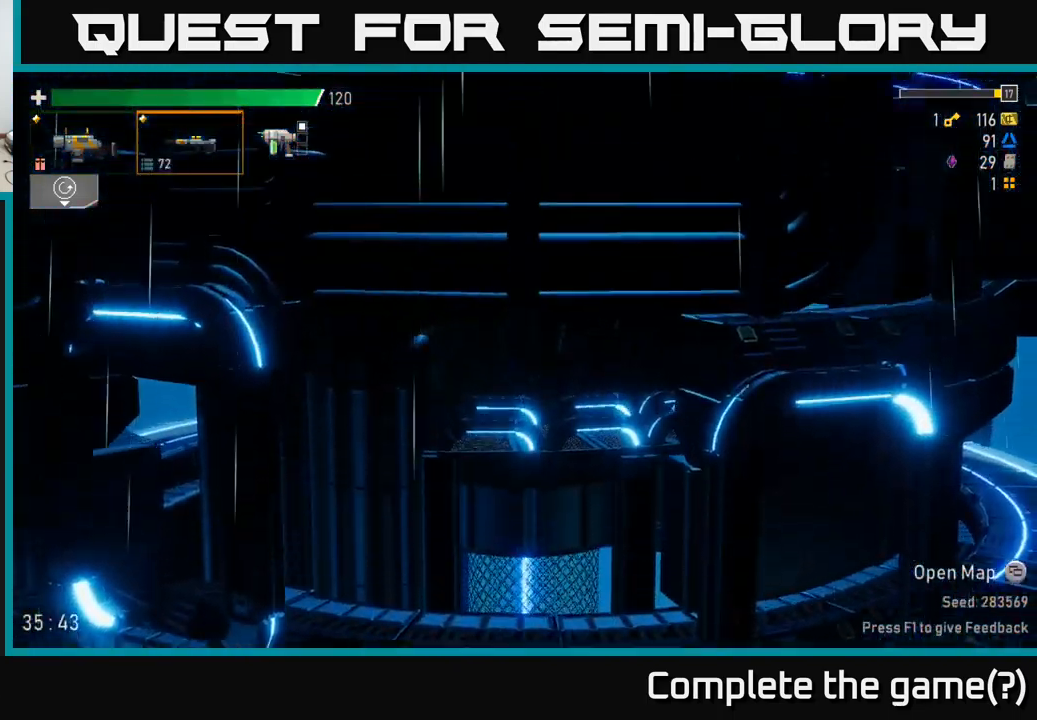
{"buttons": [], "left_stick": "center", "right_stick": "center", "events": []}
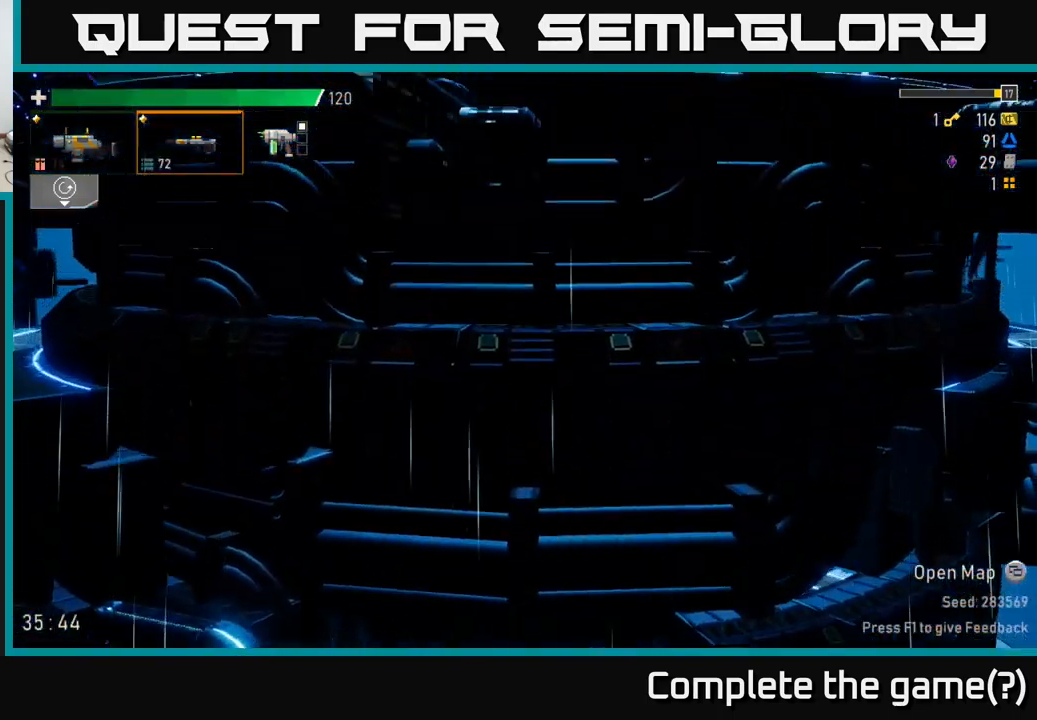
{"buttons": [], "left_stick": "center", "right_stick": "center", "events": [[250, "left_stick", "right"], [433, "left_stick", "center"]]}
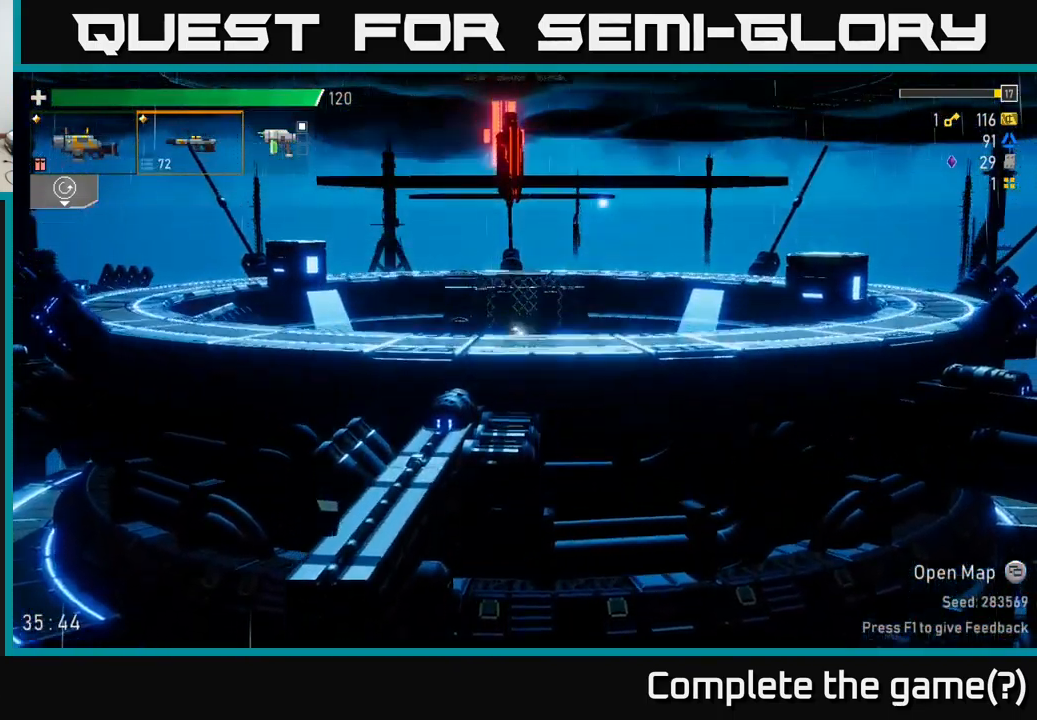
{"buttons": [], "left_stick": "center", "right_stick": "center", "events": []}
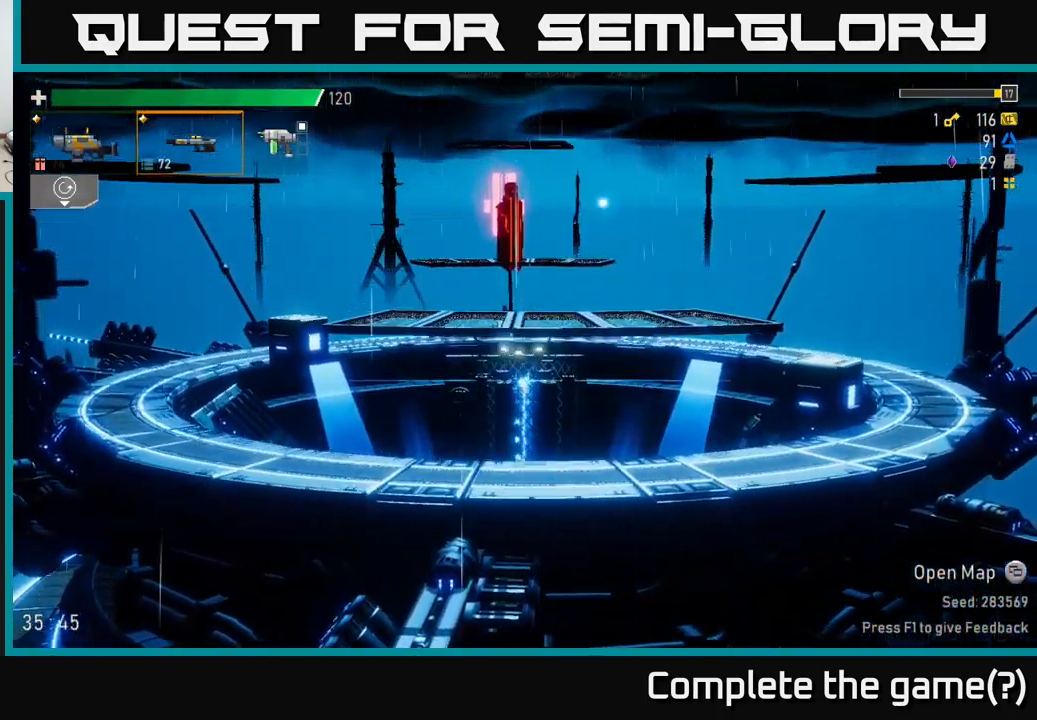
{"buttons": [], "left_stick": "right", "right_stick": "center", "events": [[283, "left_stick", "right"]]}
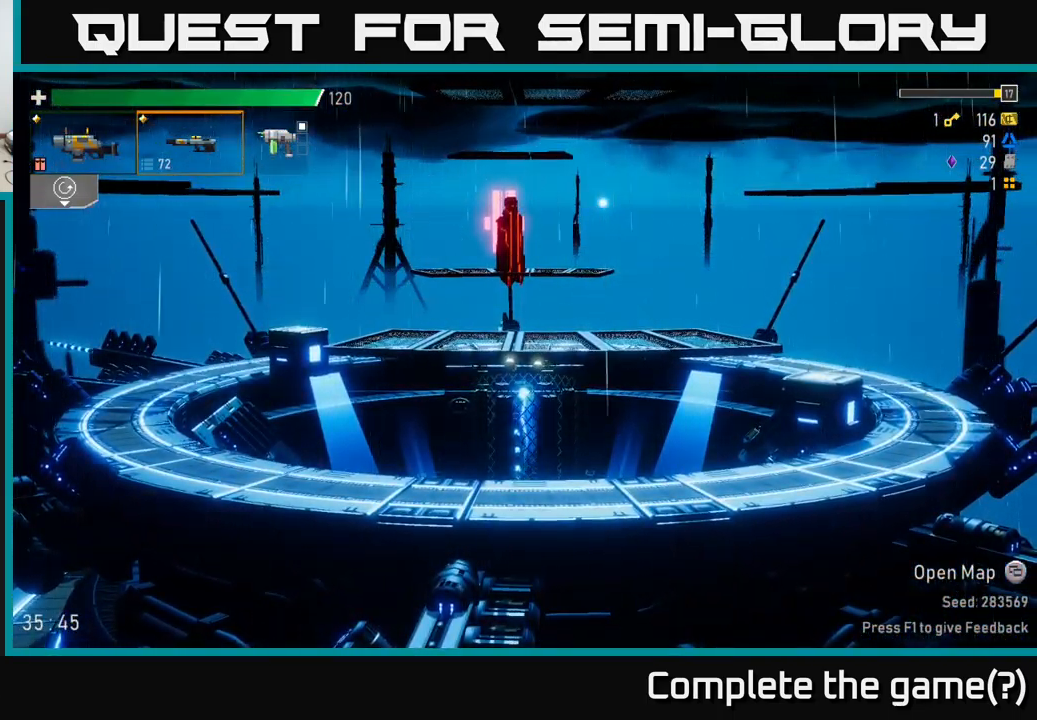
{"buttons": ["A"], "left_stick": "right", "right_stick": "center", "events": [[50, "left_stick", "center"], [333, "left_stick", "right"], [433, "A", "down"]]}
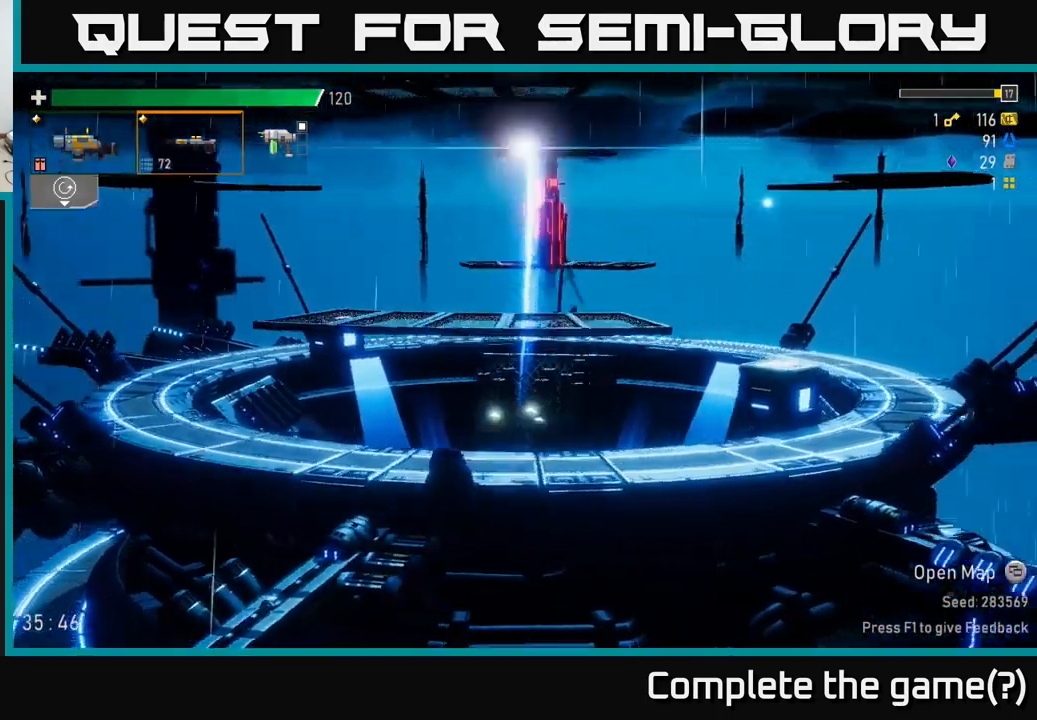
{"buttons": [], "left_stick": "left", "right_stick": "center", "events": [[100, "A", "up"], [200, "A", "down"], [434, "A", "up"], [434, "left_stick", "left"]]}
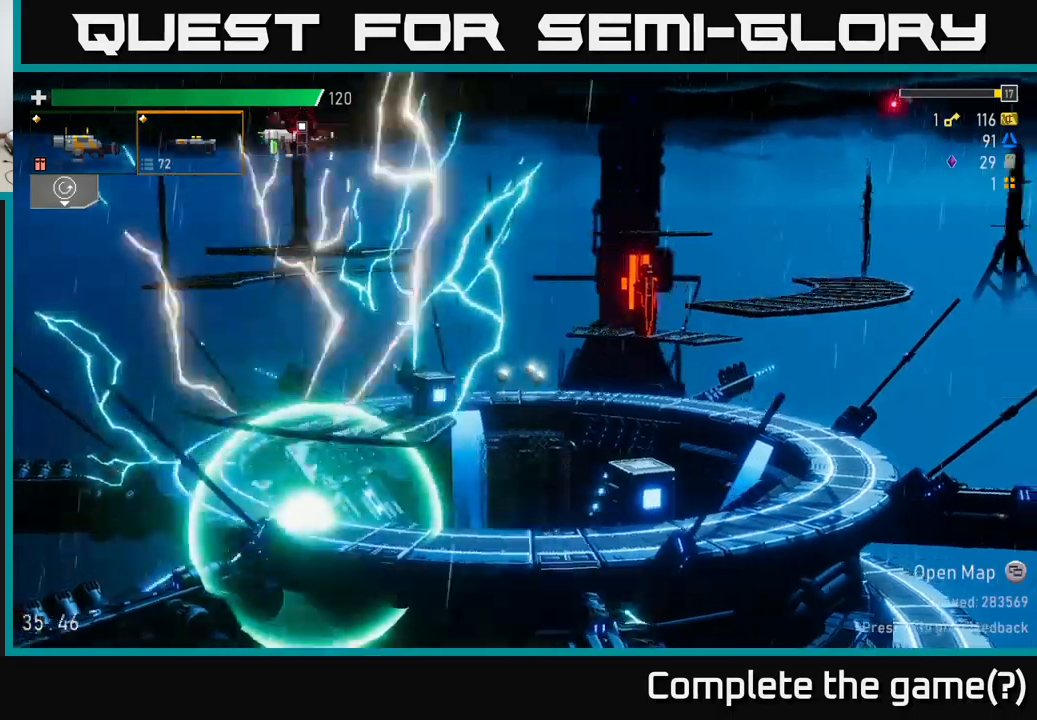
{"buttons": ["A"], "left_stick": "left", "right_stick": "center", "events": [[434, "A", "down"]]}
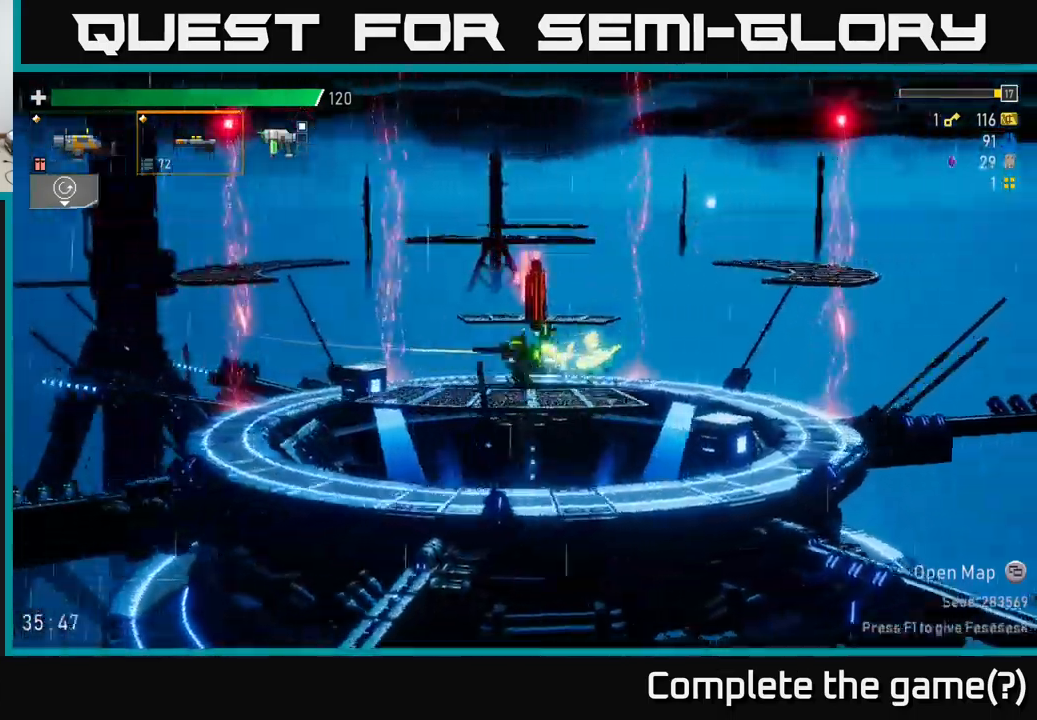
{"buttons": ["A"], "left_stick": "left", "right_stick": "center", "events": [[167, "A", "up"], [500, "A", "down"]]}
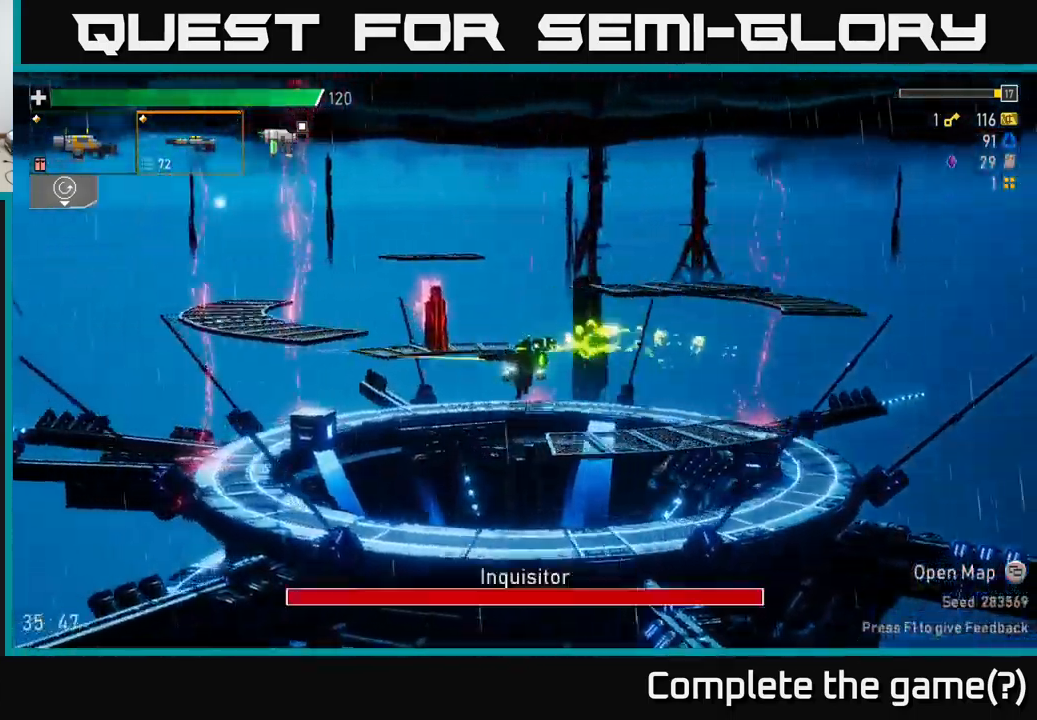
{"buttons": ["A"], "left_stick": "left", "right_stick": "center", "events": []}
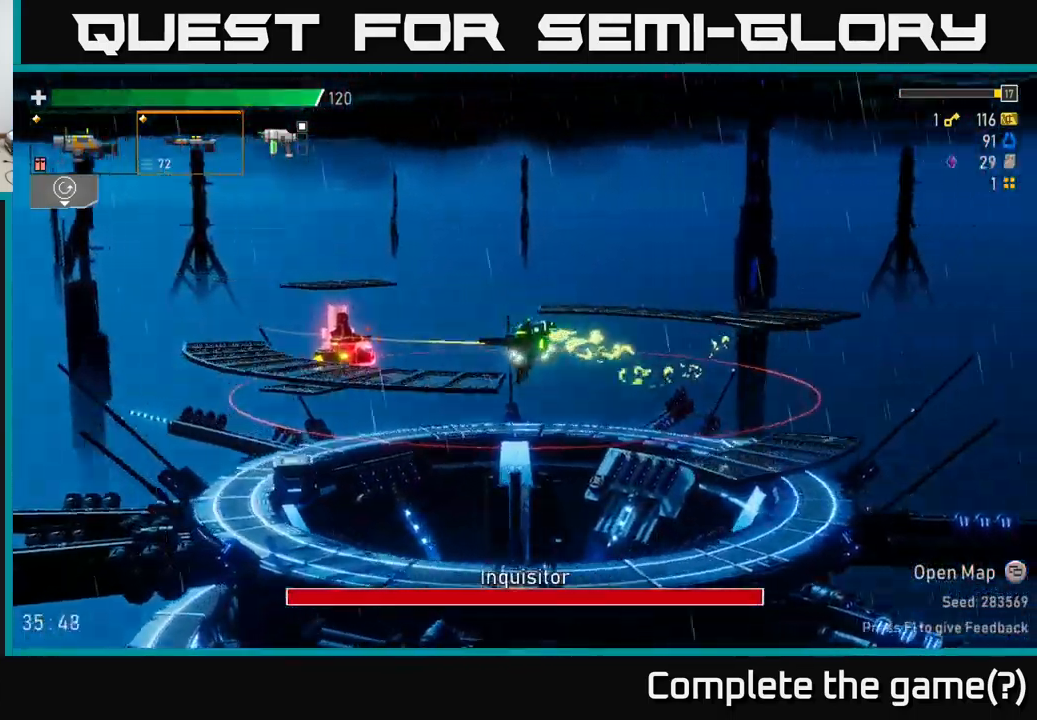
{"buttons": [], "left_stick": "left", "right_stick": "center", "events": [[84, "A", "up"]]}
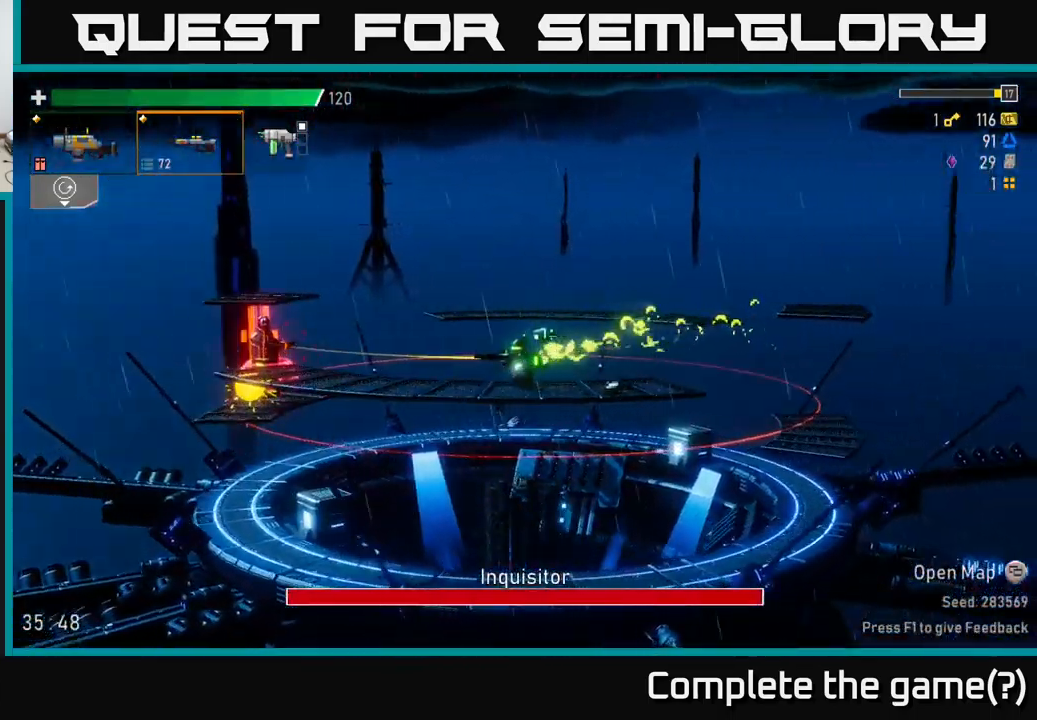
{"buttons": [], "left_stick": "left", "right_stick": "center", "events": [[284, "left_stick", "down"], [300, "R2", "down"], [350, "left_stick", "left"], [367, "R2", "up"]]}
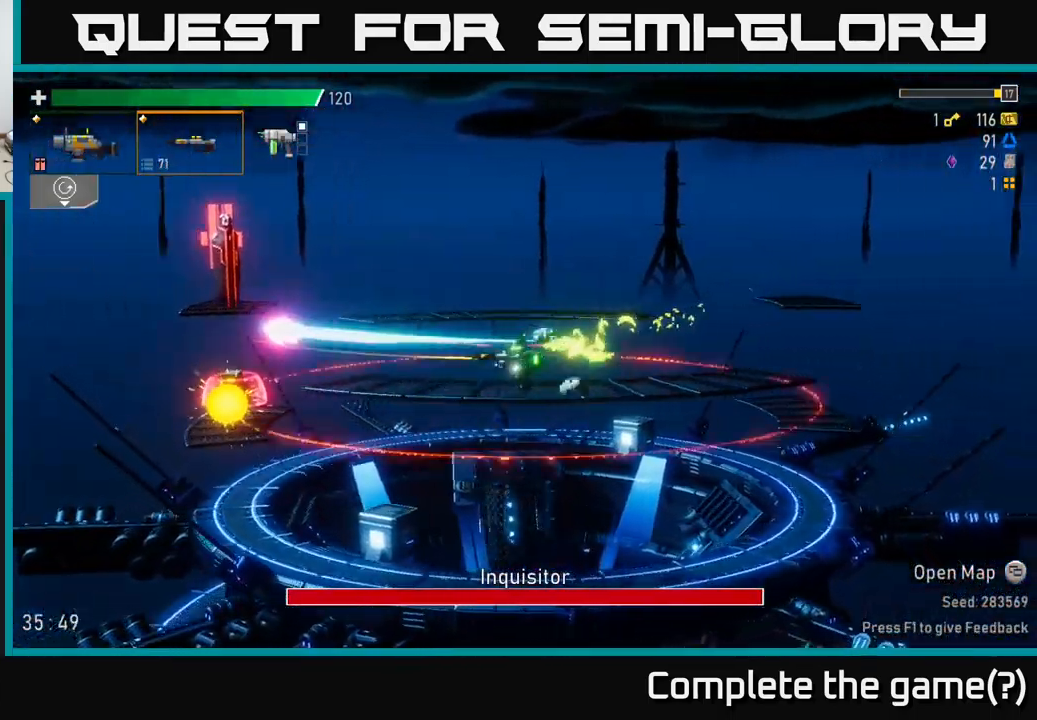
{"buttons": ["R2"], "left_stick": "left", "right_stick": "center", "events": [[100, "A", "down"], [234, "A", "up"], [317, "A", "down"], [434, "R2", "down"], [467, "A", "up"]]}
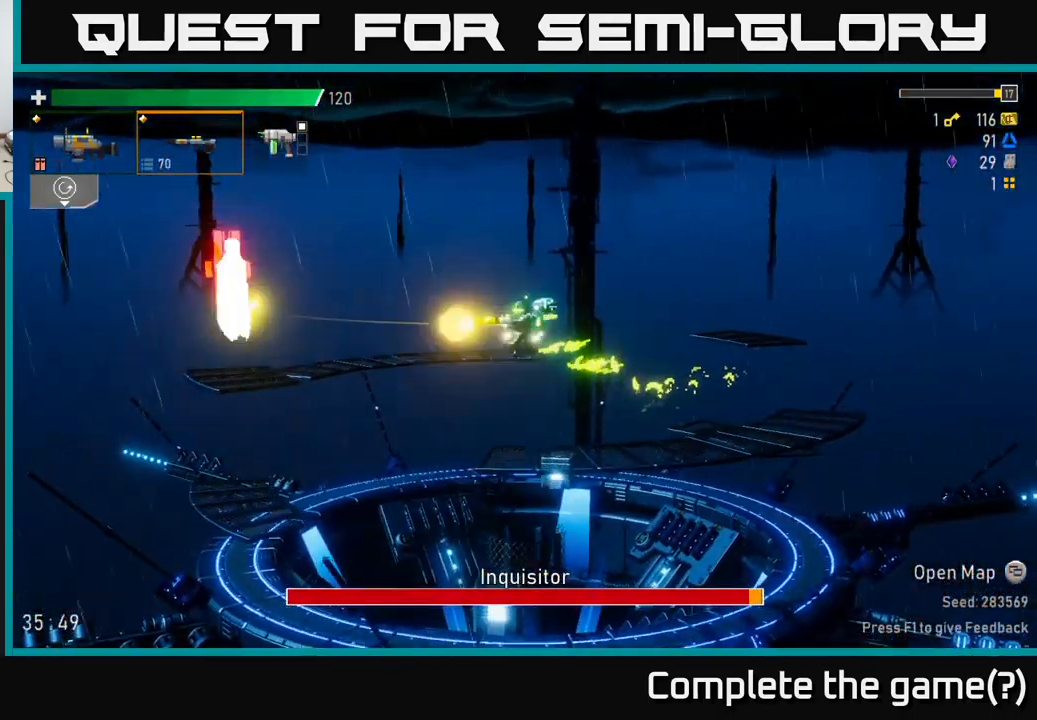
{"buttons": [], "left_stick": "center", "right_stick": "center", "events": [[67, "R2", "up"], [217, "left_stick", "center"], [267, "R2", "down"], [434, "R2", "up"]]}
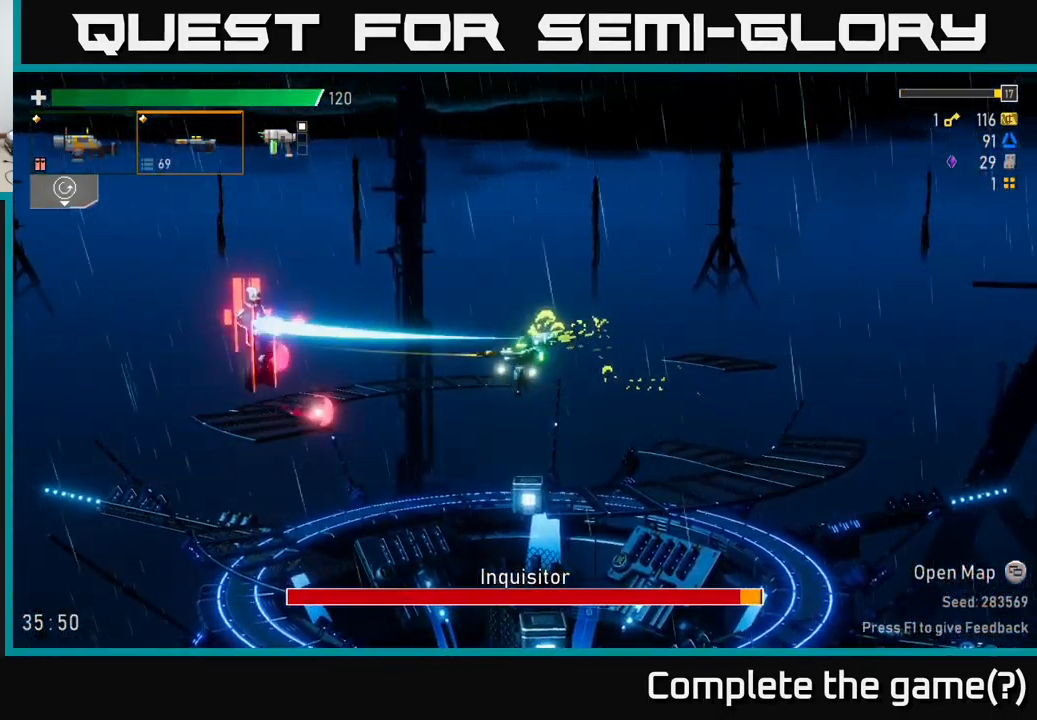
{"buttons": [], "left_stick": "right", "right_stick": "center", "events": [[67, "A", "down"], [67, "R2", "down"], [200, "R2", "up"], [217, "left_stick", "right"], [250, "A", "up"], [350, "L2", "down"], [450, "L2", "up"]]}
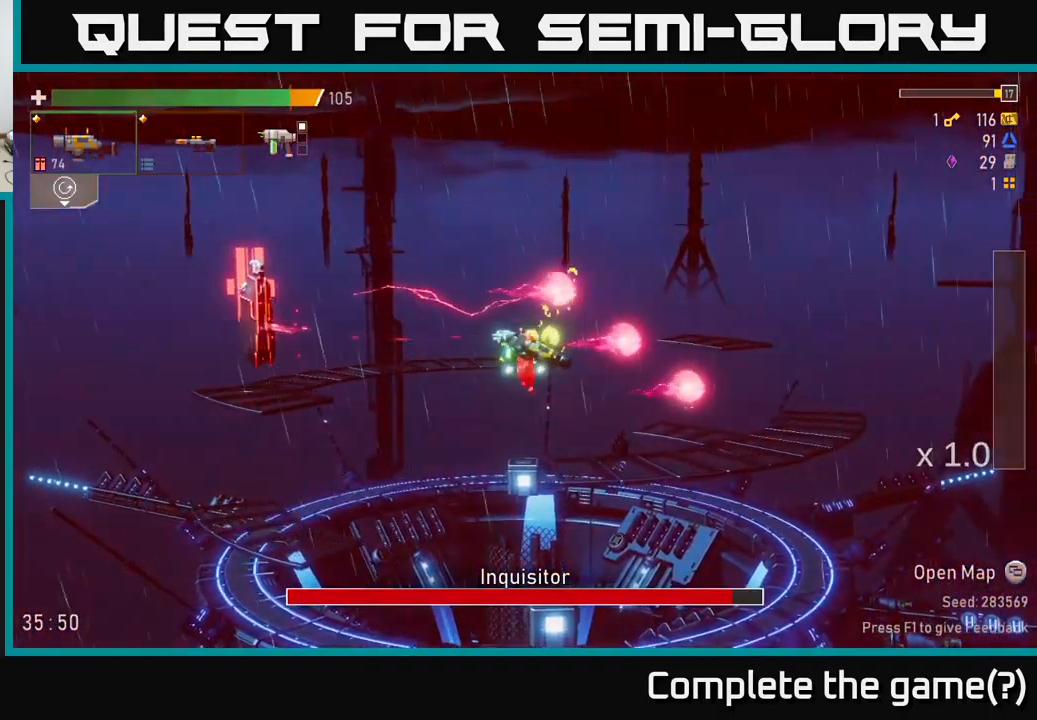
{"buttons": ["A"], "left_stick": "right", "right_stick": "center", "events": [[434, "A", "down"]]}
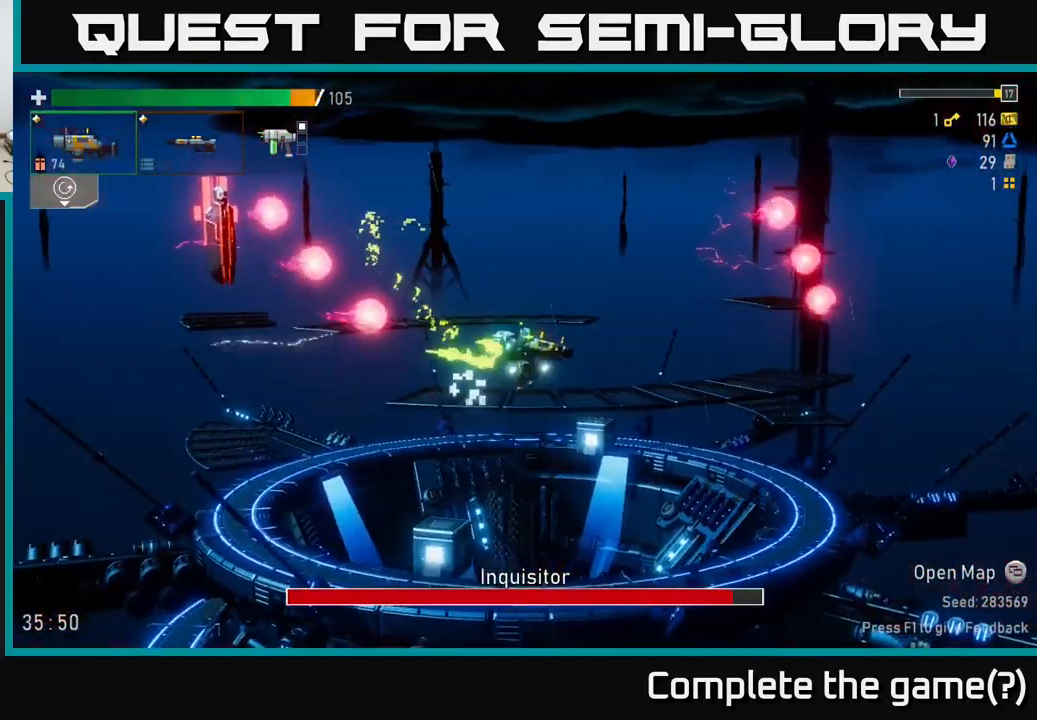
{"buttons": [], "left_stick": "right", "right_stick": "center", "events": [[17, "left_stick", "up"], [117, "A", "up"], [117, "left_stick", "right"], [167, "A", "down"], [267, "left_stick", "left"], [284, "X", "down"], [334, "A", "up"], [400, "X", "up"], [450, "left_stick", "right"]]}
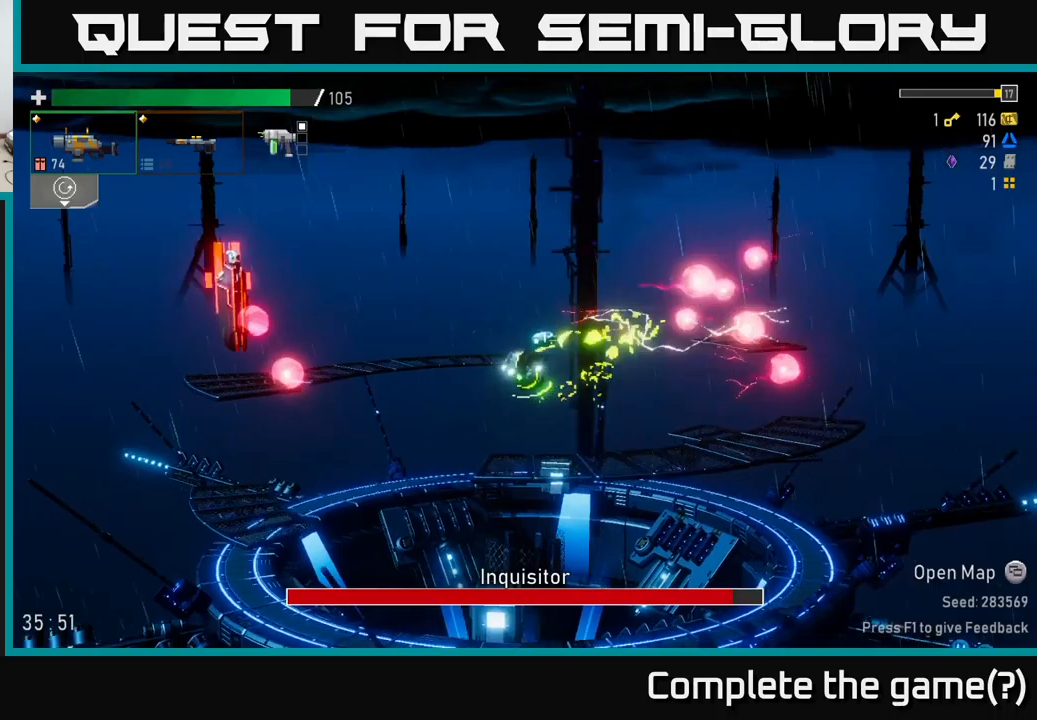
{"buttons": [], "left_stick": "right", "right_stick": "center", "events": []}
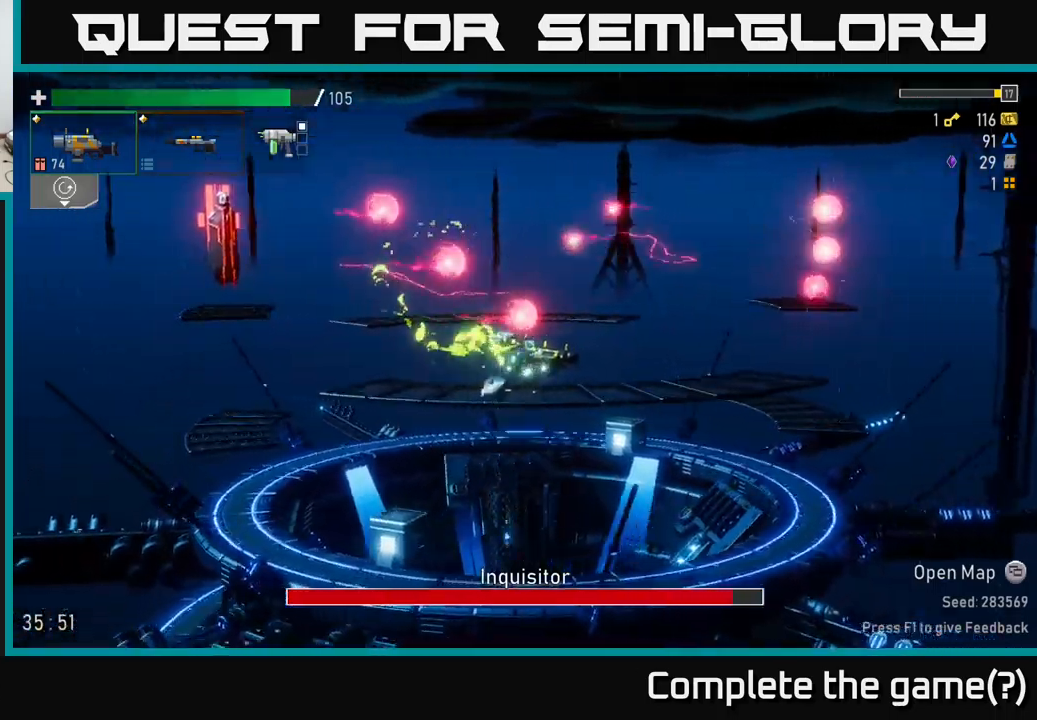
{"buttons": ["R2"], "left_stick": "center", "right_stick": "center", "events": [[150, "left_stick", "left"], [183, "A", "down"], [250, "left_stick", "center"], [416, "R2", "down"], [433, "A", "up"]]}
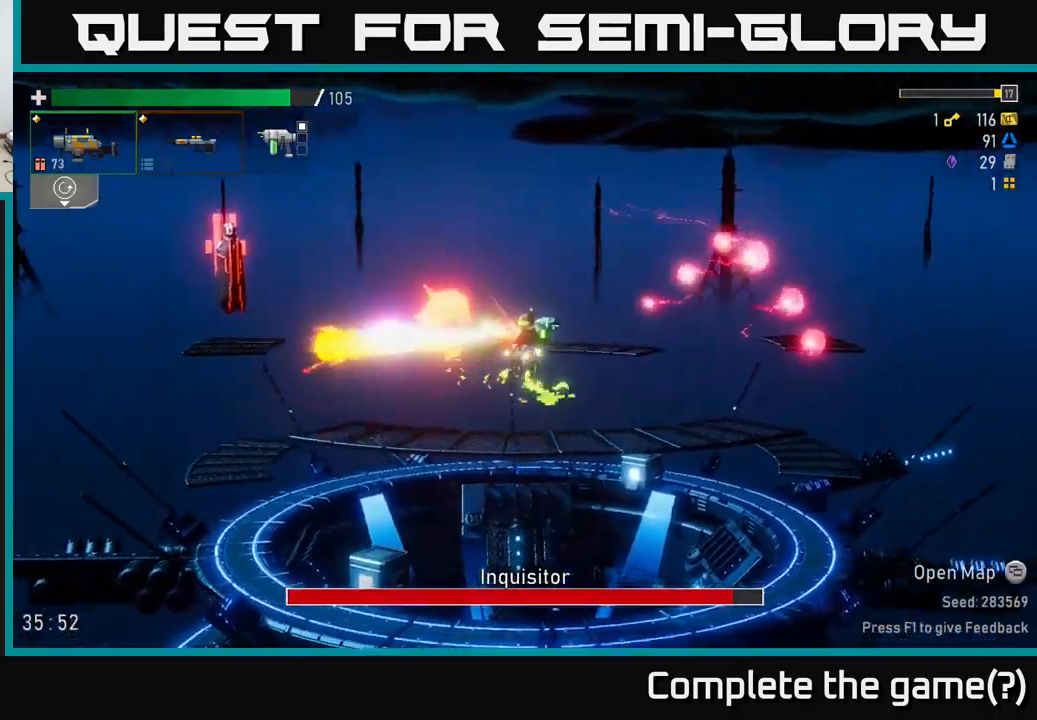
{"buttons": [], "left_stick": "left", "right_stick": "center", "events": [[16, "R2", "up"], [233, "A", "down"], [283, "R2", "down"], [383, "R2", "up"], [383, "left_stick", "left"], [400, "A", "up"]]}
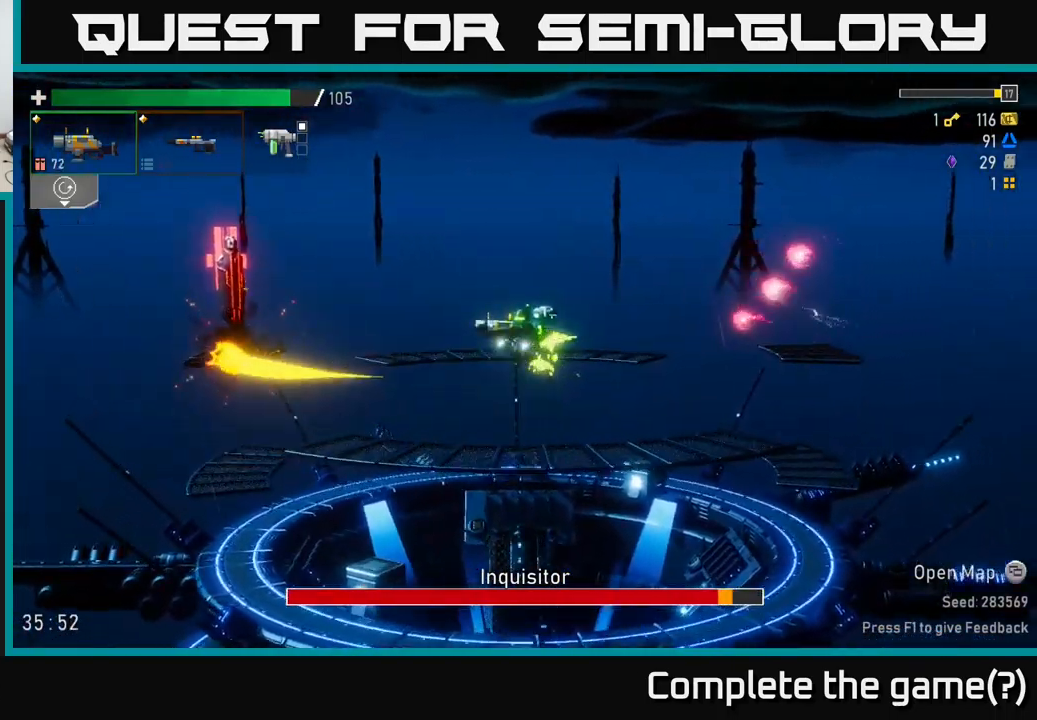
{"buttons": [], "left_stick": "center", "right_stick": "center", "events": [[33, "left_stick", "center"], [133, "A", "down"], [200, "R2", "down"], [266, "A", "up"], [300, "R2", "up"]]}
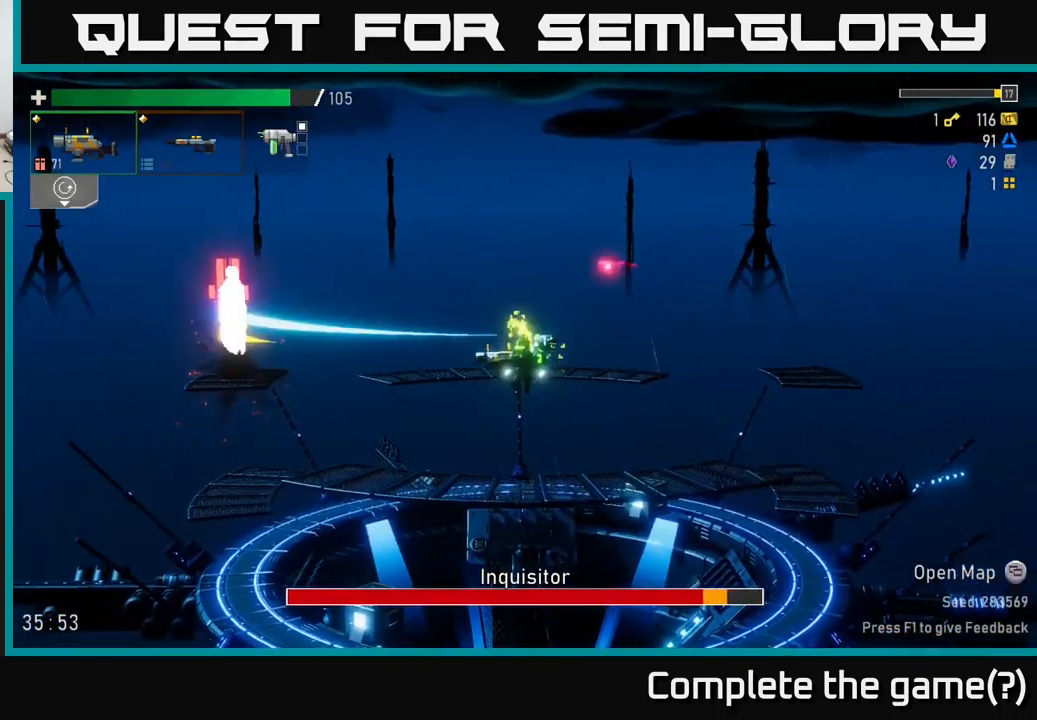
{"buttons": ["R2"], "left_stick": "center", "right_stick": "center", "events": [[33, "R2", "down"], [166, "R2", "up"], [216, "A", "down"], [366, "A", "up"], [466, "R2", "down"]]}